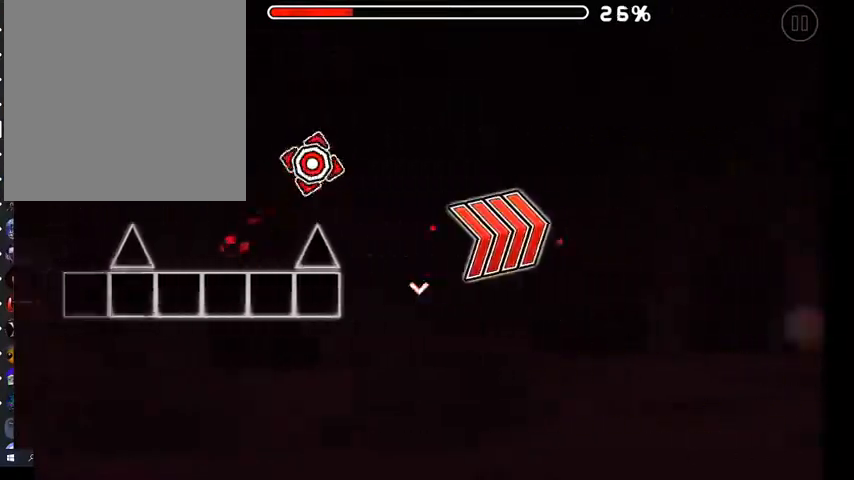
Gameplay with a controller (Xbox layout); each line is a JSON object with the inputs held at the frame after it. "events" lists button and stick changes between this image and that frame as [ms after this image, input, new state], when the widget could be followed in between.
{"buttons": [], "left_stick": "center", "right_stick": "center", "events": [[467, "A", "up"]]}
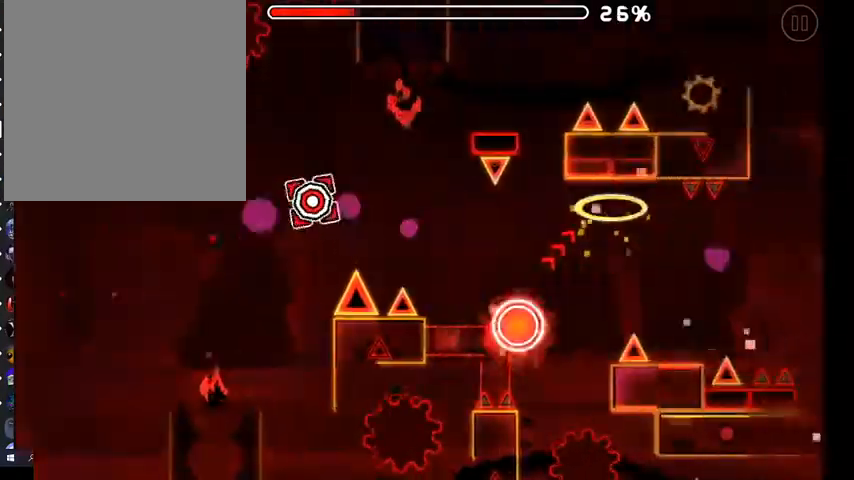
{"buttons": [], "left_stick": "center", "right_stick": "center", "events": [[133, "A", "down"], [433, "A", "up"]]}
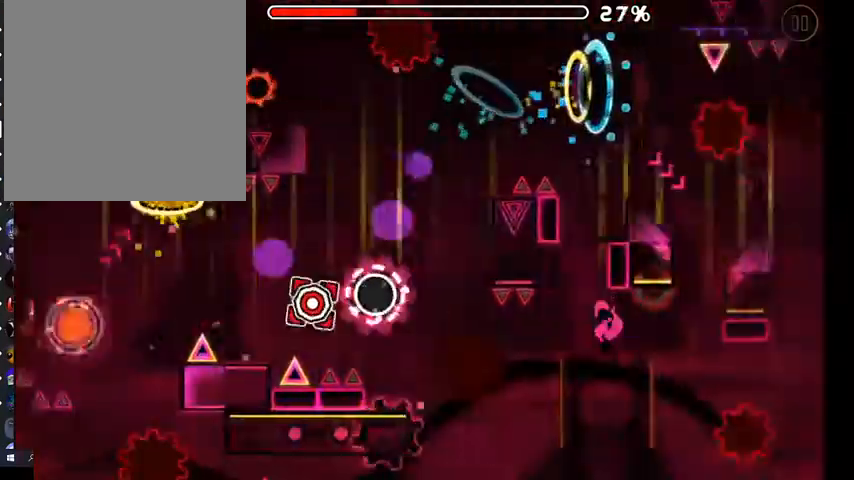
{"buttons": [], "left_stick": "center", "right_stick": "center", "events": [[33, "A", "down"], [133, "A", "up"], [300, "A", "down"], [500, "A", "up"]]}
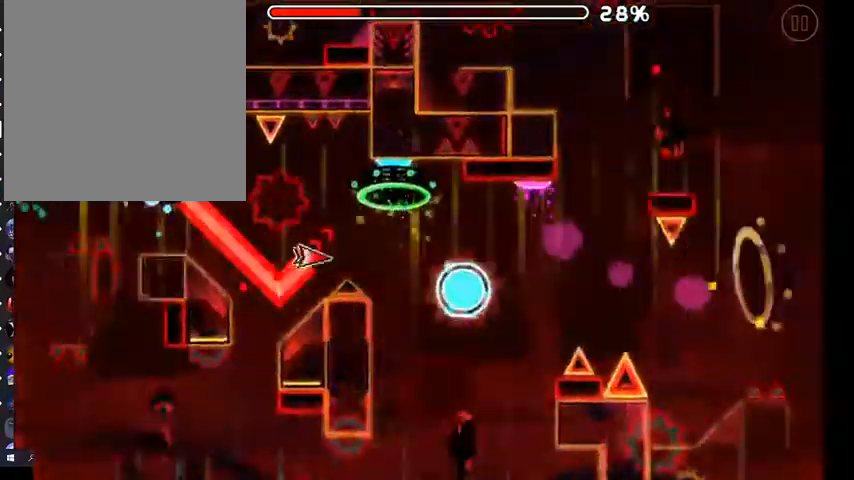
{"buttons": [], "left_stick": "center", "right_stick": "center", "events": [[200, "A", "down"], [333, "A", "up"], [333, "L2", "down"], [467, "L2", "up"]]}
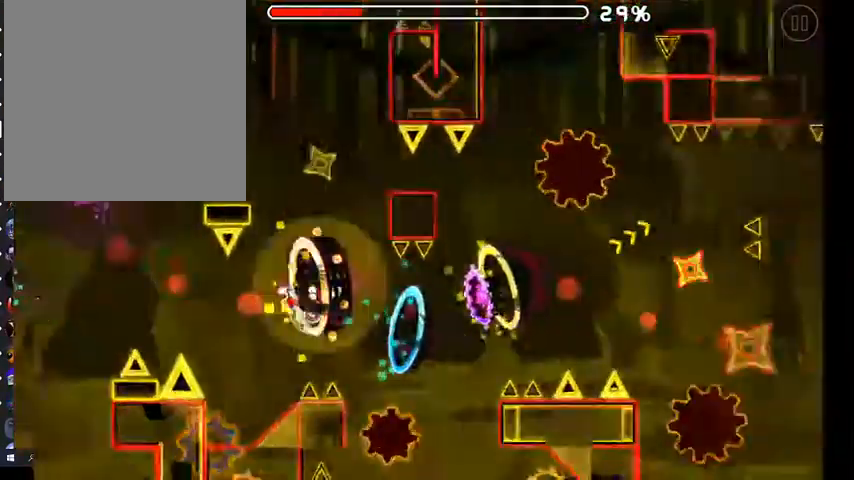
{"buttons": ["A"], "left_stick": "center", "right_stick": "center", "events": [[33, "A", "down"], [67, "A", "up"], [133, "A", "down"], [133, "L2", "down"], [233, "A", "up"], [500, "A", "down"], [500, "L2", "up"]]}
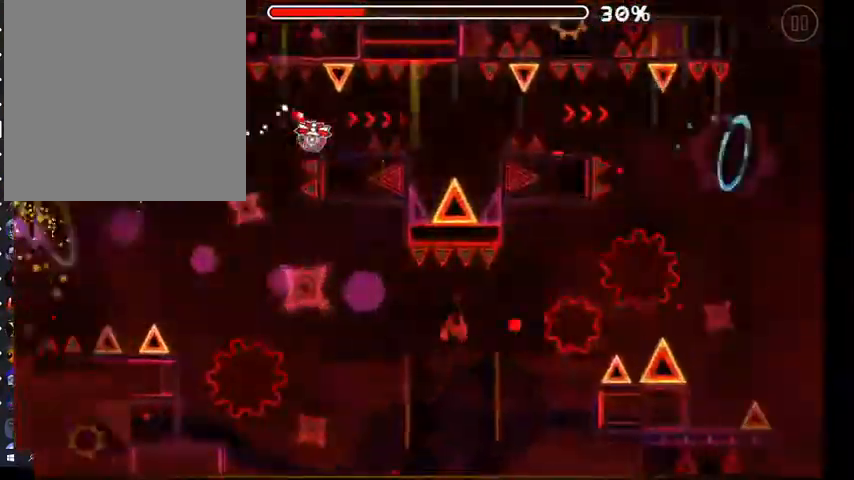
{"buttons": [], "left_stick": "center", "right_stick": "center", "events": [[67, "A", "up"], [133, "A", "down"], [200, "A", "up"], [267, "A", "down"], [300, "A", "up"], [400, "A", "down"], [467, "A", "up"]]}
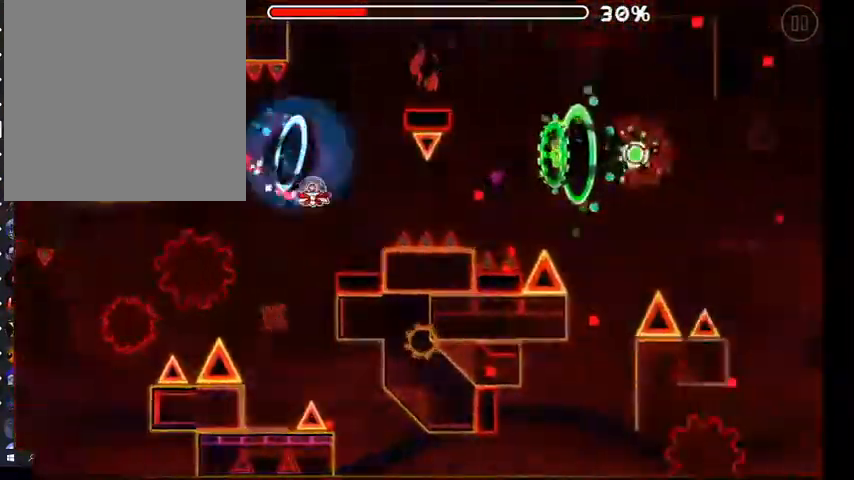
{"buttons": ["A"], "left_stick": "center", "right_stick": "center", "events": [[100, "A", "down"], [167, "A", "up"], [333, "A", "down"], [433, "A", "up"], [500, "A", "down"]]}
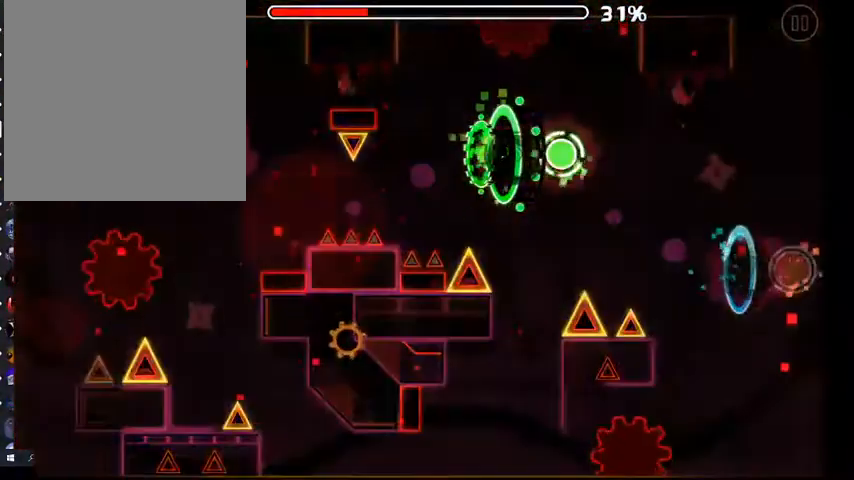
{"buttons": [], "left_stick": "center", "right_stick": "center", "events": [[100, "A", "up"]]}
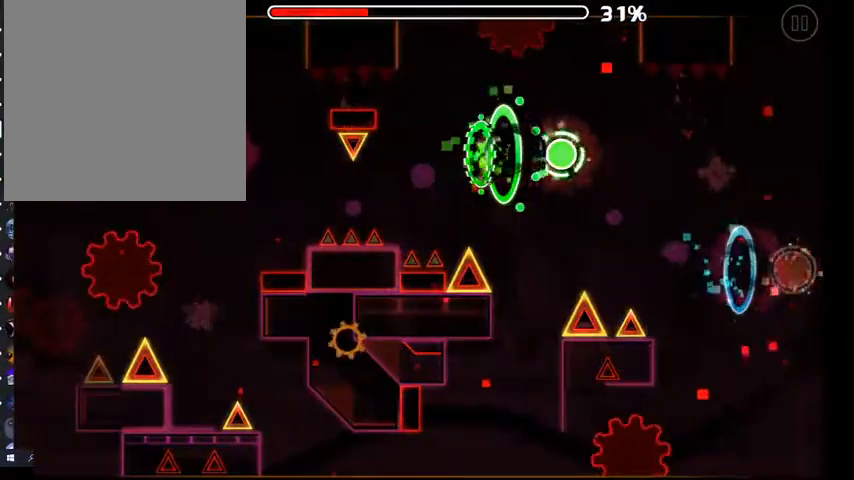
{"buttons": [], "left_stick": "center", "right_stick": "center", "events": []}
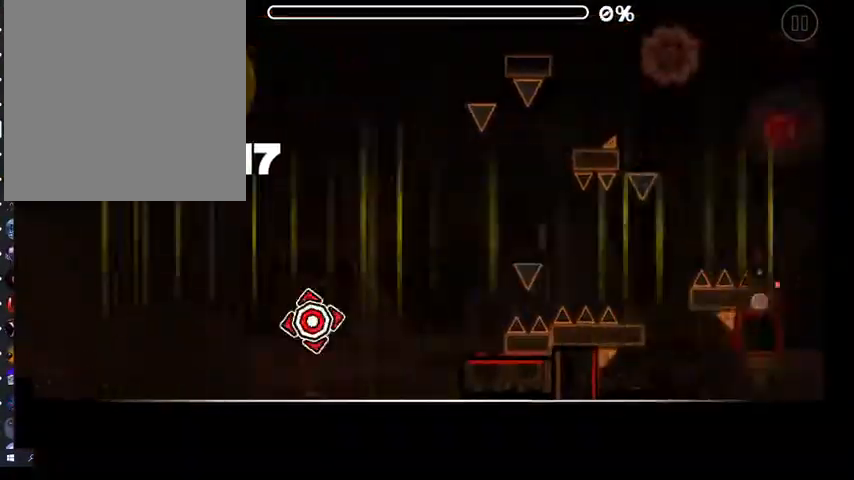
{"buttons": [], "left_stick": "center", "right_stick": "center", "events": []}
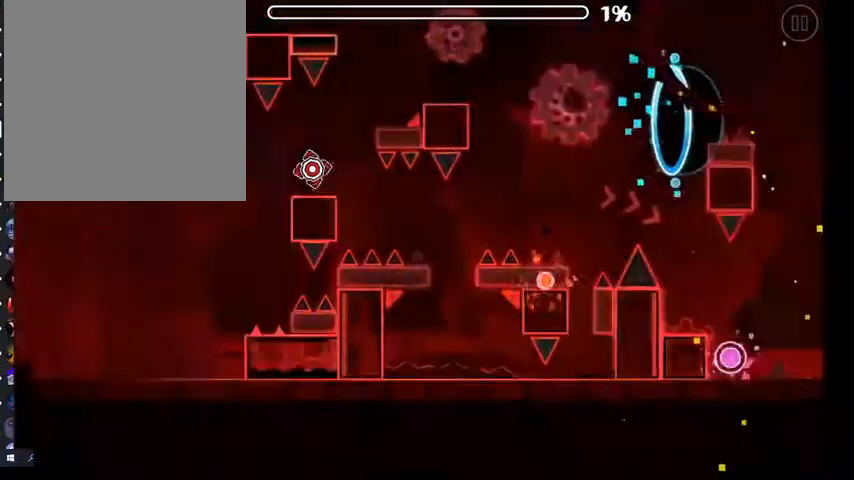
{"buttons": ["A"], "left_stick": "center", "right_stick": "center", "events": [[267, "A", "down"]]}
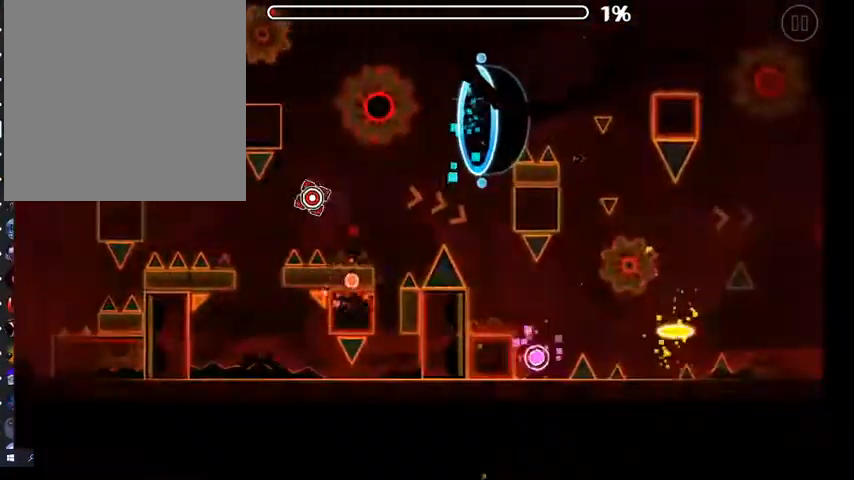
{"buttons": [], "left_stick": "center", "right_stick": "center", "events": [[200, "A", "up"]]}
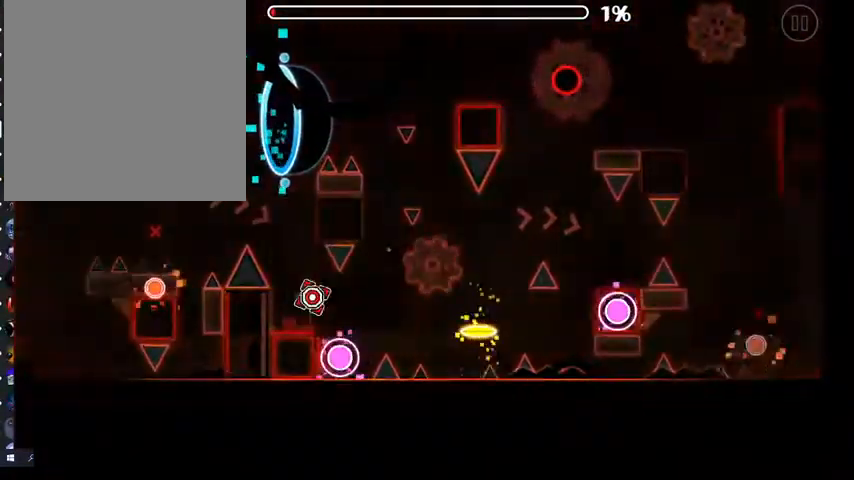
{"buttons": [], "left_stick": "center", "right_stick": "center", "events": []}
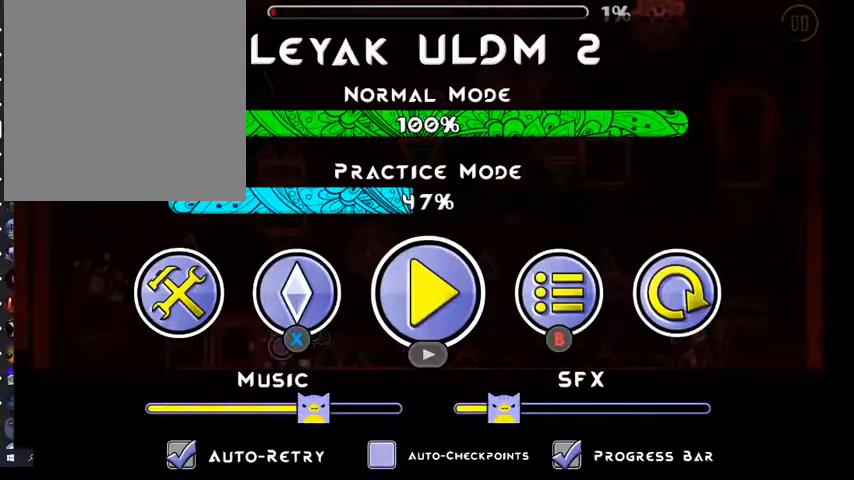
{"buttons": [], "left_stick": "center", "right_stick": "center", "events": []}
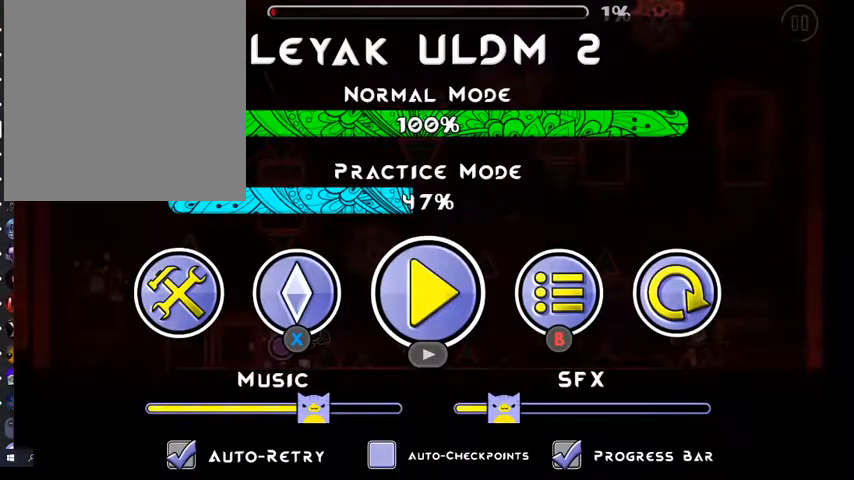
{"buttons": [], "left_stick": "center", "right_stick": "center", "events": []}
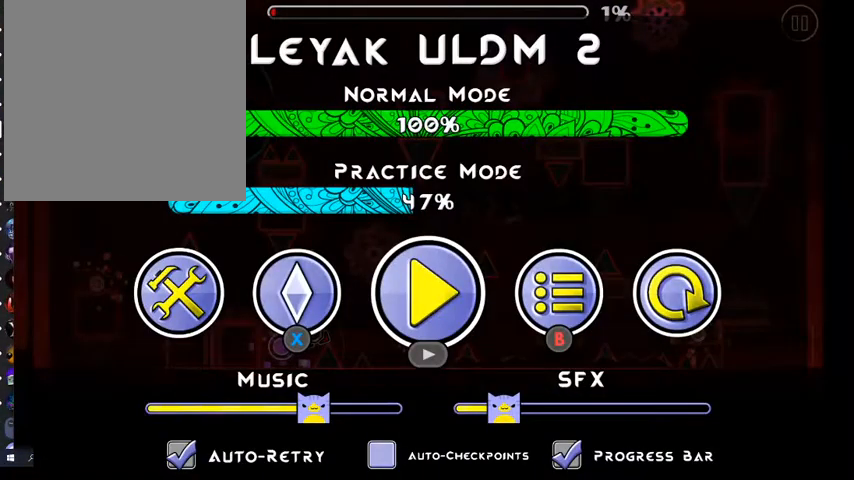
{"buttons": [], "left_stick": "center", "right_stick": "center", "events": []}
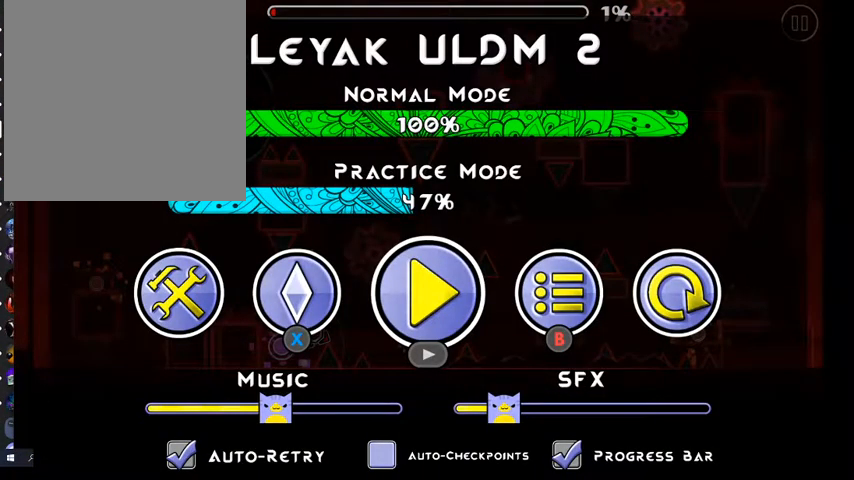
{"buttons": [], "left_stick": "center", "right_stick": "center", "events": []}
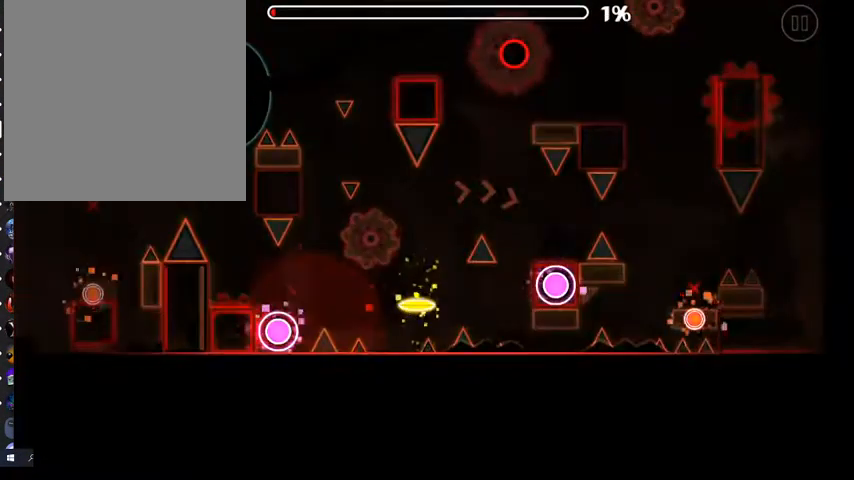
{"buttons": [], "left_stick": "center", "right_stick": "center", "events": []}
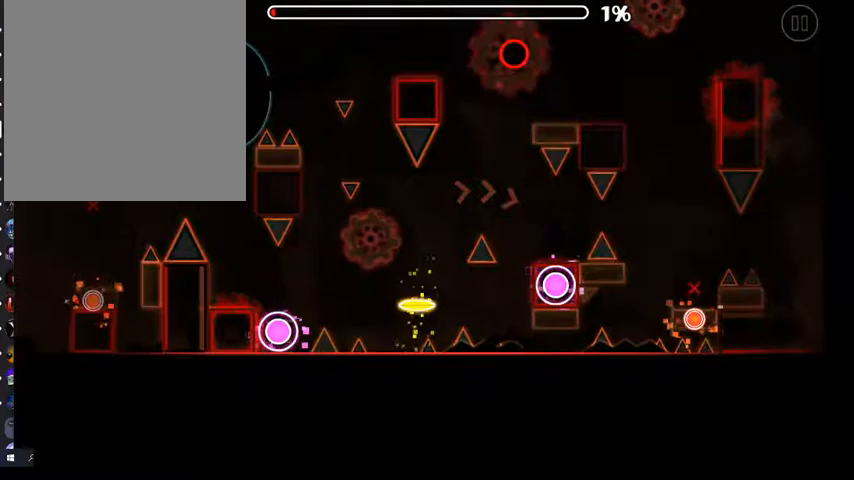
{"buttons": [], "left_stick": "center", "right_stick": "center", "events": []}
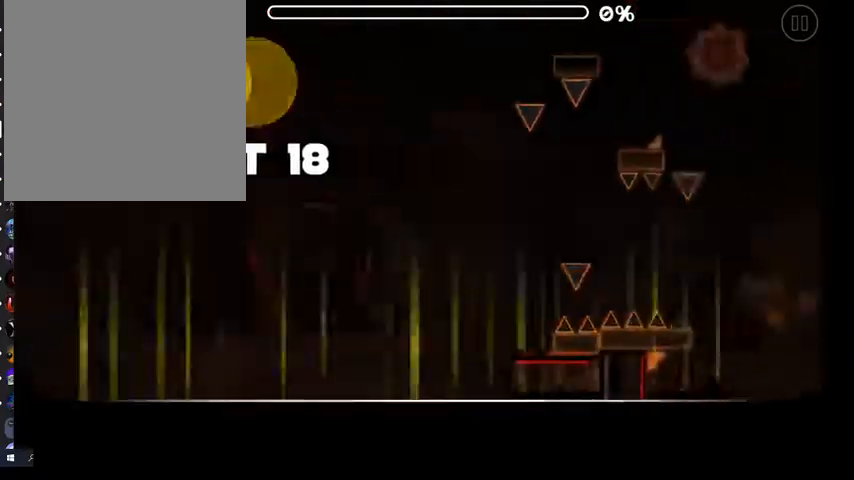
{"buttons": [], "left_stick": "center", "right_stick": "center", "events": []}
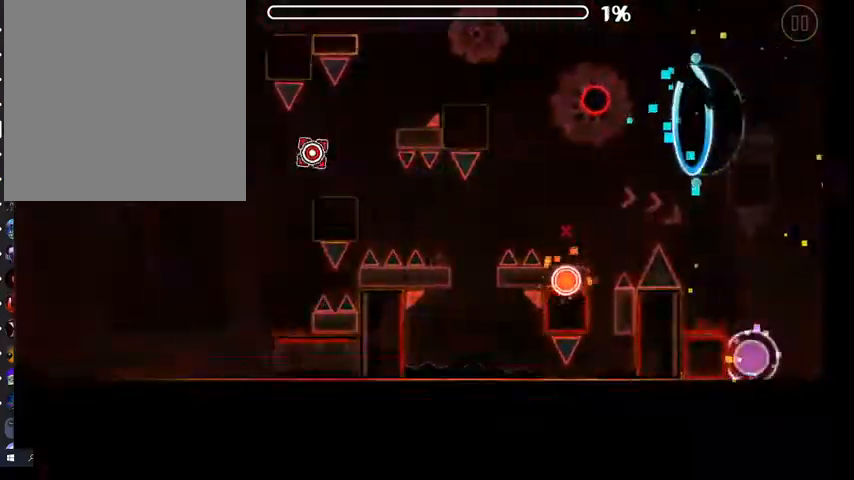
{"buttons": ["A"], "left_stick": "center", "right_stick": "center", "events": [[367, "A", "down"]]}
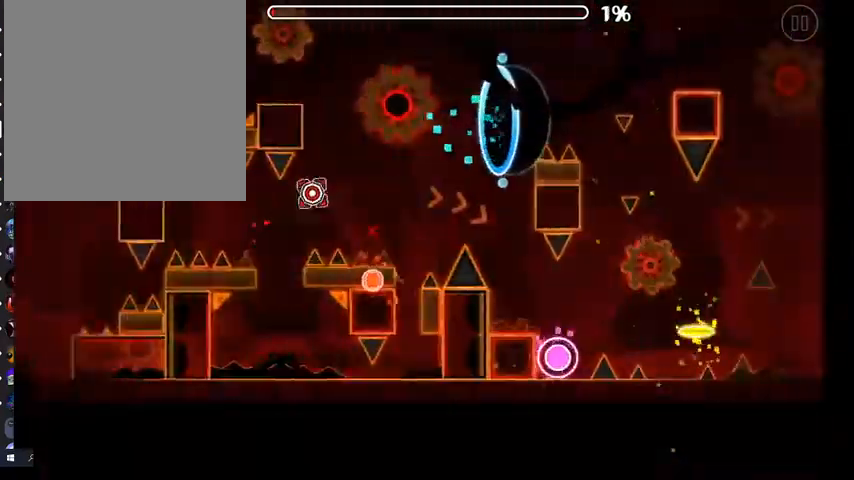
{"buttons": [], "left_stick": "center", "right_stick": "center", "events": [[300, "A", "up"]]}
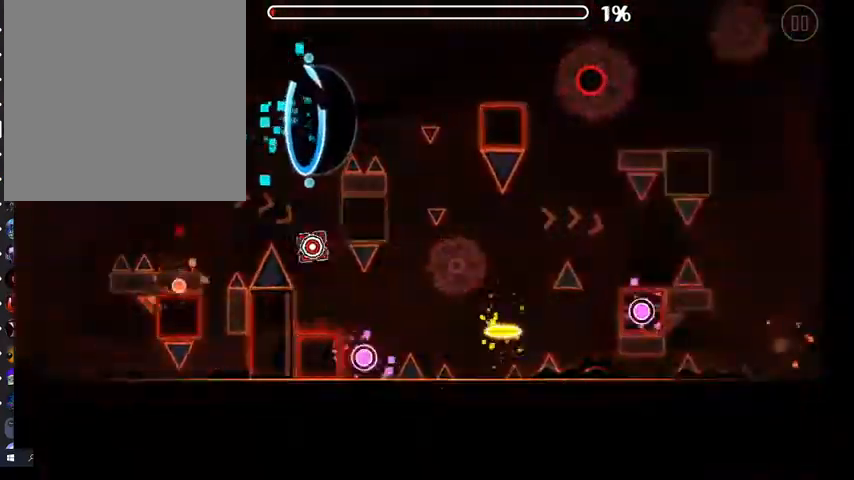
{"buttons": ["A"], "left_stick": "center", "right_stick": "center", "events": [[133, "A", "down"]]}
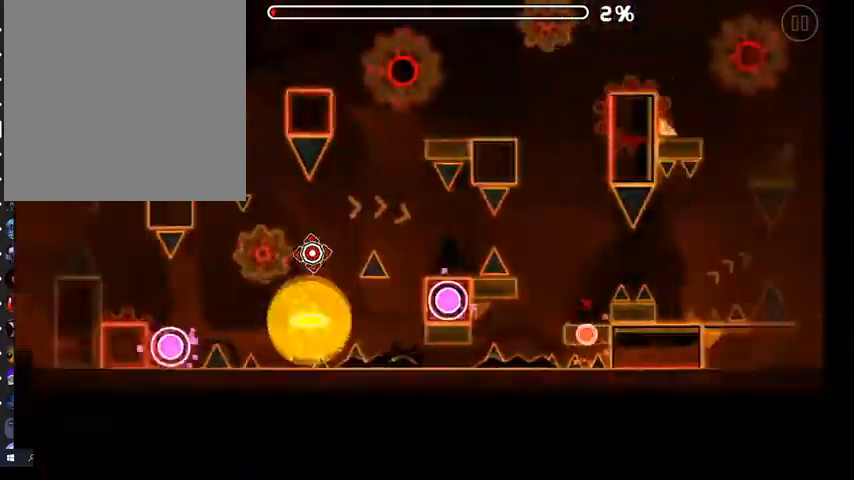
{"buttons": ["A"], "left_stick": "center", "right_stick": "center", "events": [[167, "A", "up"], [300, "A", "down"]]}
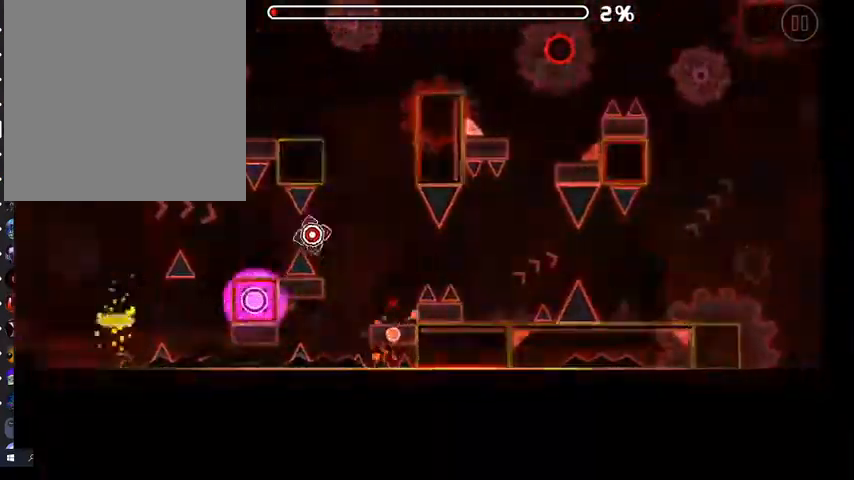
{"buttons": ["A"], "left_stick": "center", "right_stick": "center", "events": []}
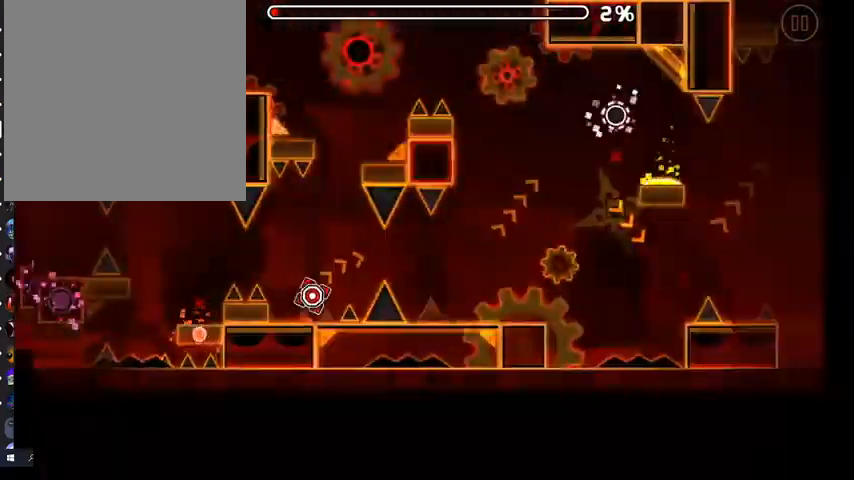
{"buttons": ["A"], "left_stick": "center", "right_stick": "center", "events": []}
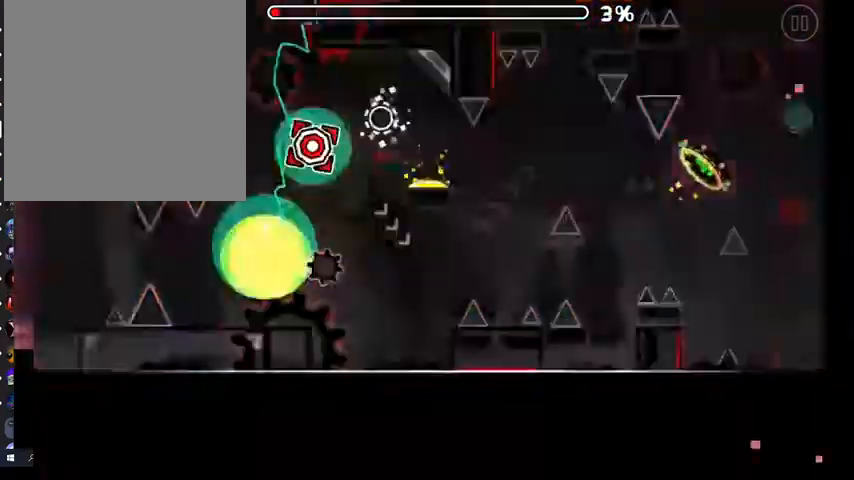
{"buttons": [], "left_stick": "center", "right_stick": "center", "events": [[333, "A", "up"]]}
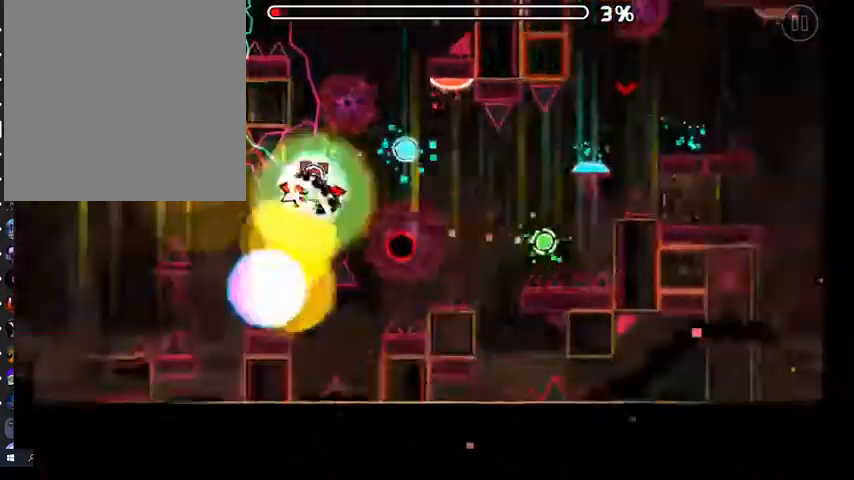
{"buttons": [], "left_stick": "center", "right_stick": "center", "events": [[233, "A", "down"], [367, "A", "up"]]}